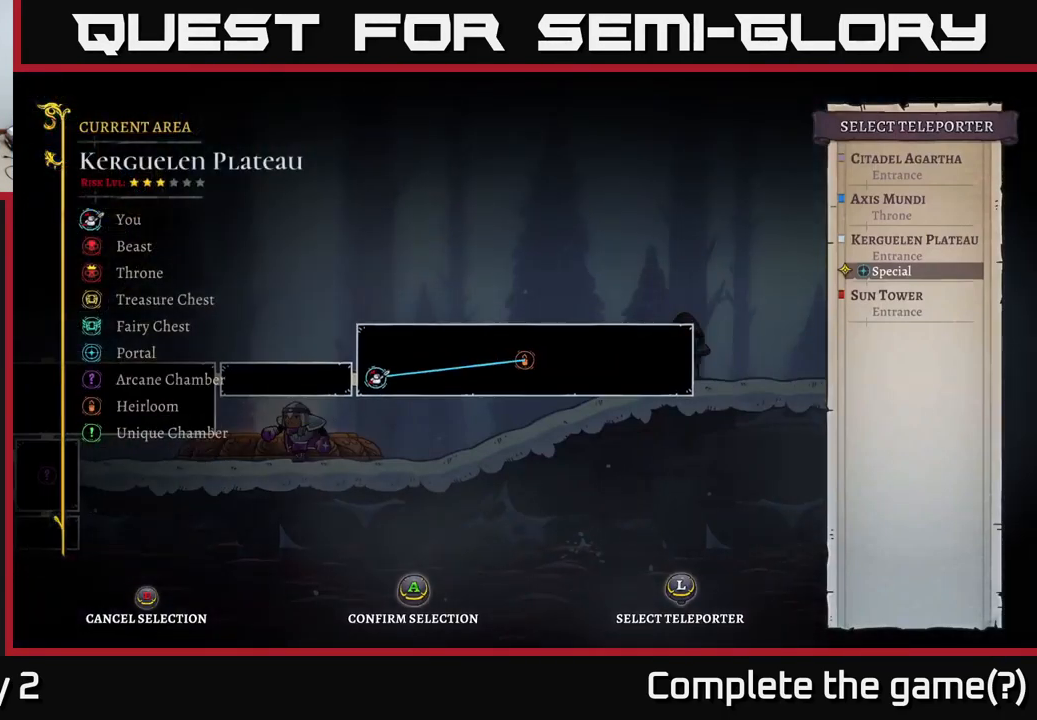
Gameplay with a controller (Xbox layout); each line is a JSON object with the inputs held at the frame after it. "events" lists button and stick changes between this image and that frame as [ms after this image, input, new state], when the widget could be followed in between.
{"buttons": [], "left_stick": "center", "right_stick": "center", "events": [[150, "left_stick", "up-left"], [250, "left_stick", "left"], [400, "left_stick", "center"]]}
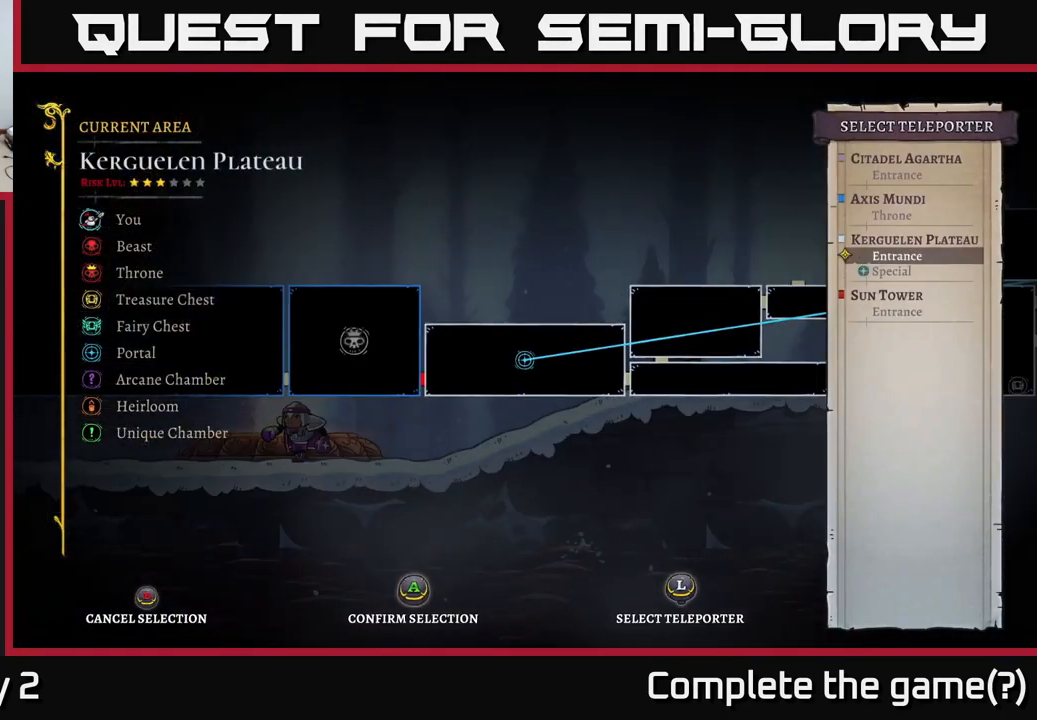
{"buttons": [], "left_stick": "center", "right_stick": "center", "events": [[334, "left_stick", "right"], [484, "left_stick", "center"]]}
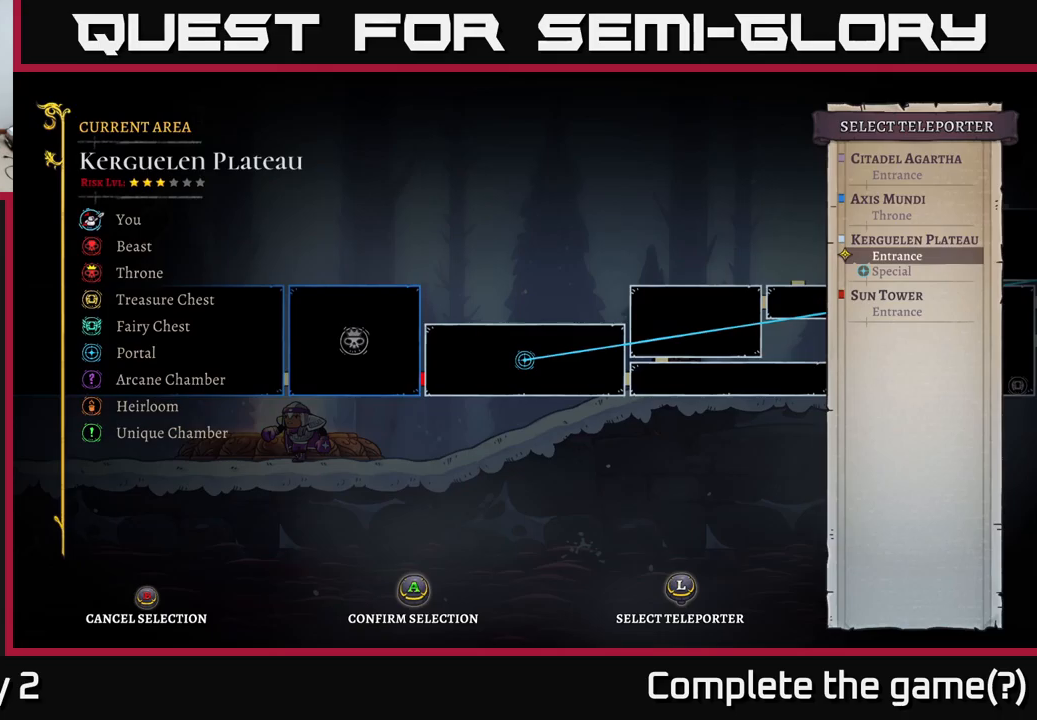
{"buttons": [], "left_stick": "center", "right_stick": "center", "events": []}
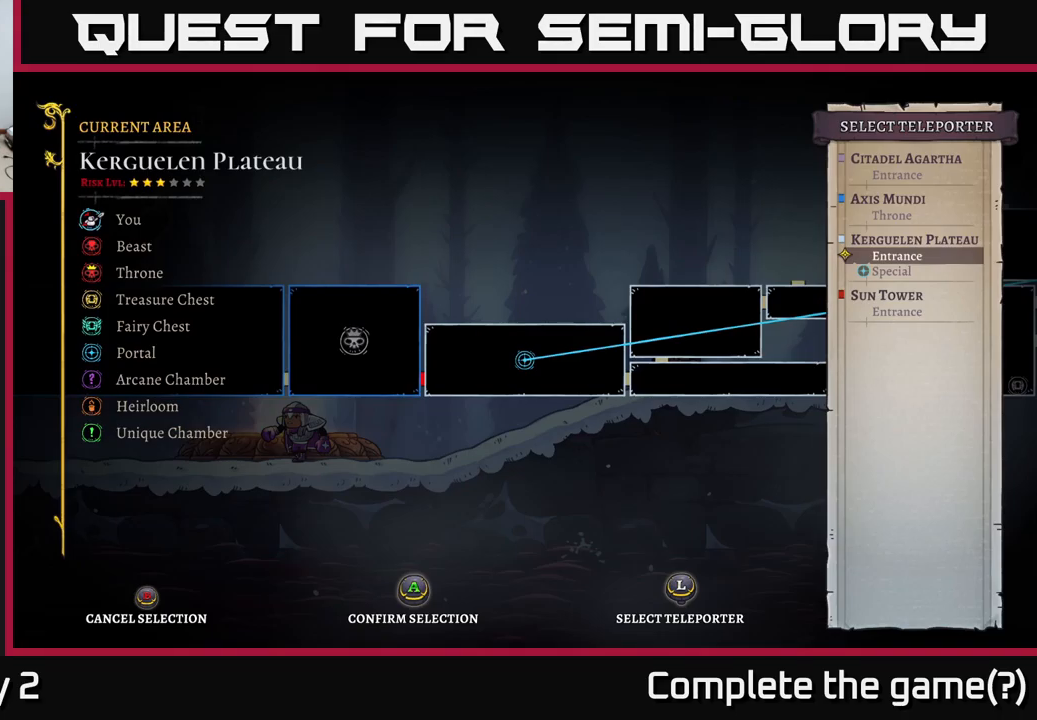
{"buttons": [], "left_stick": "center", "right_stick": "center", "events": [[366, "A", "down"], [483, "A", "up"]]}
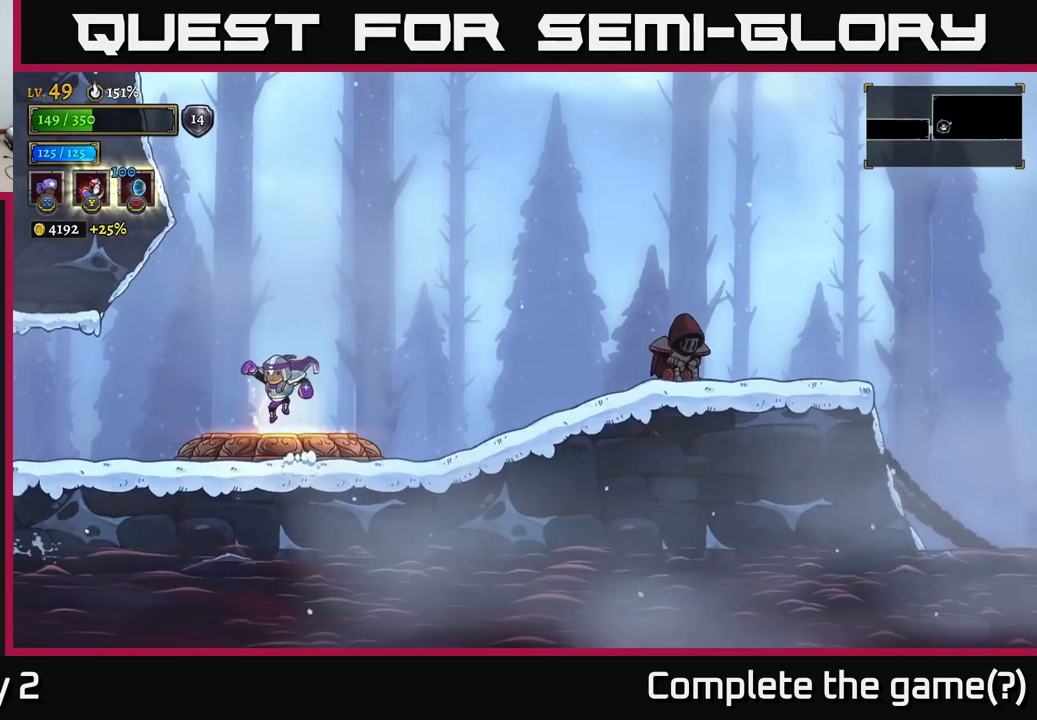
{"buttons": [], "left_stick": "center", "right_stick": "center", "events": []}
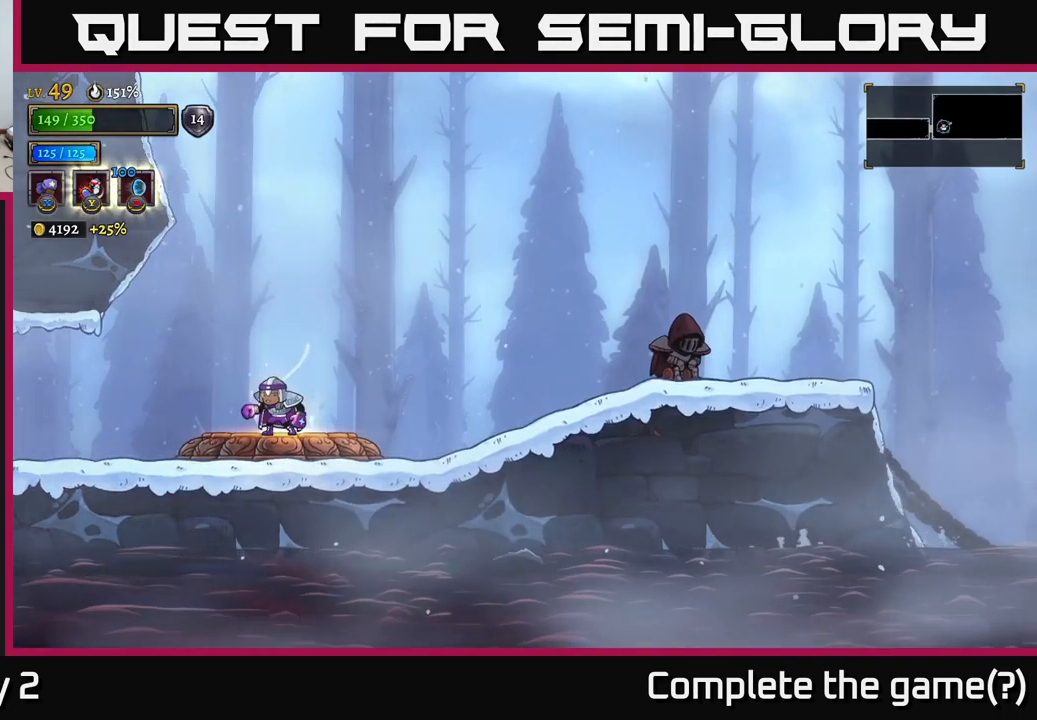
{"buttons": [], "left_stick": "center", "right_stick": "center", "events": []}
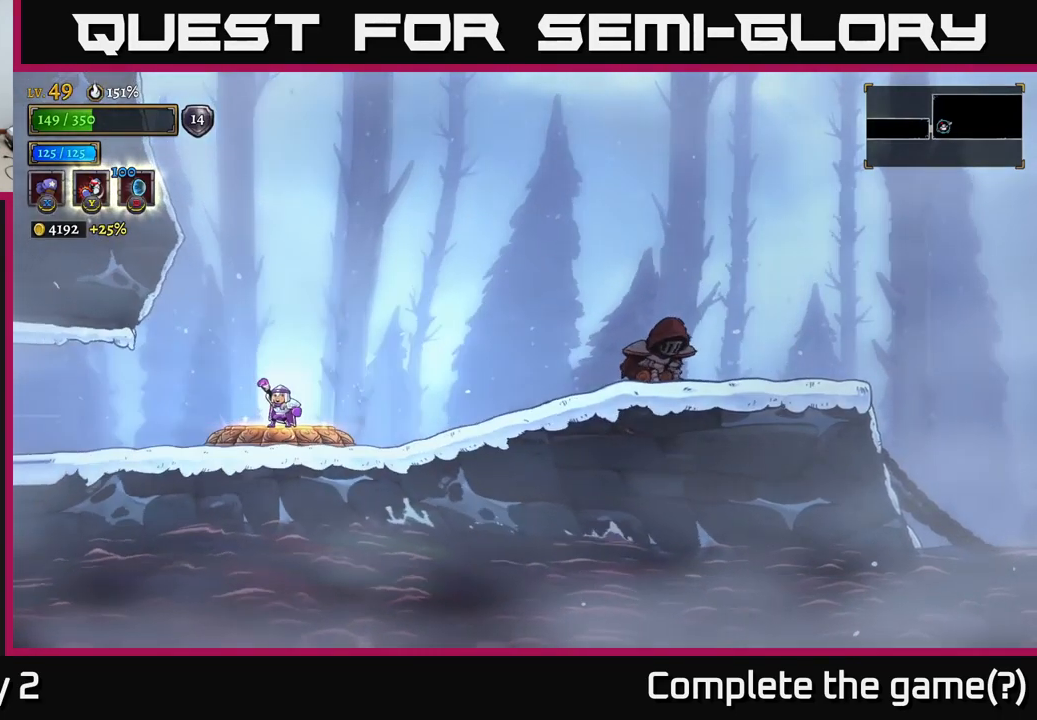
{"buttons": [], "left_stick": "center", "right_stick": "center", "events": []}
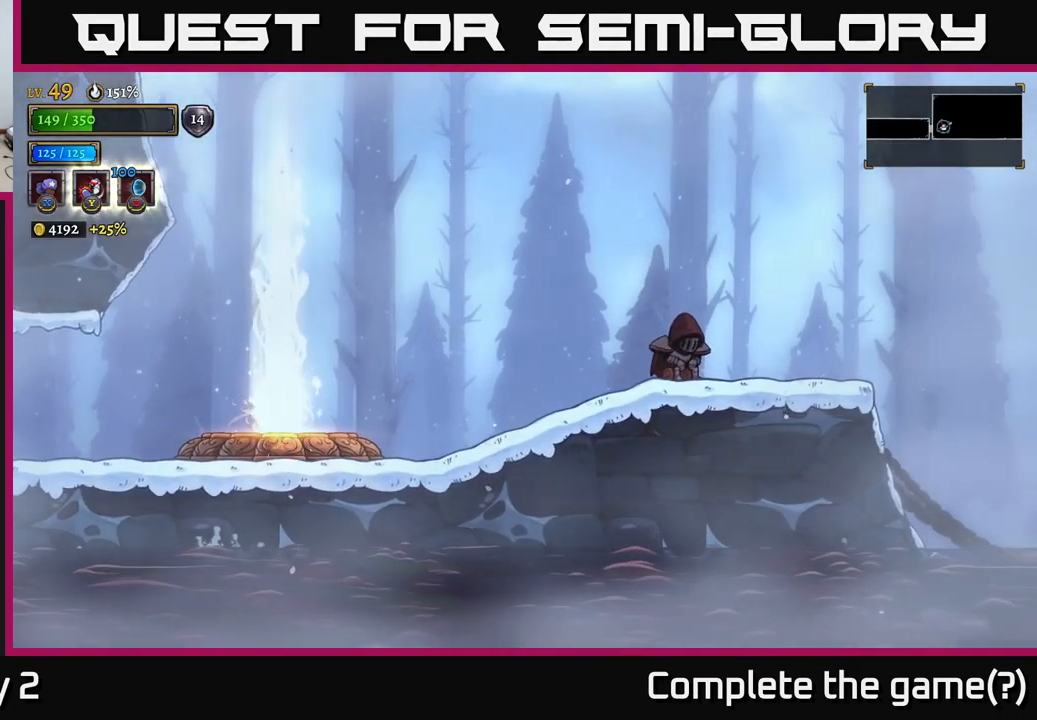
{"buttons": [], "left_stick": "center", "right_stick": "center", "events": []}
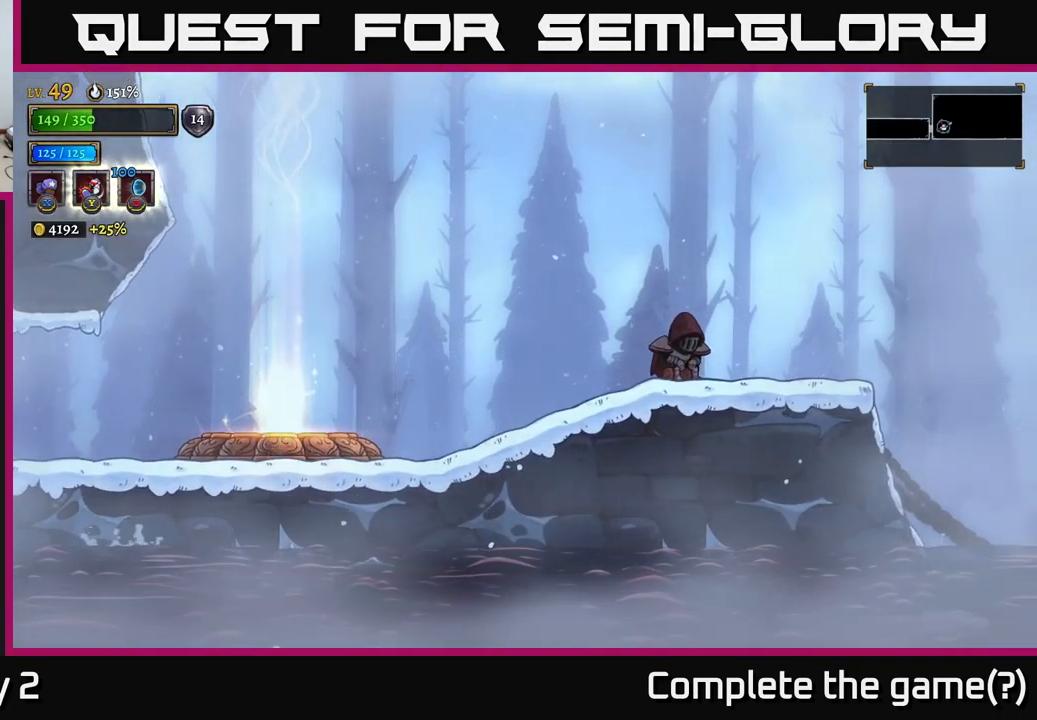
{"buttons": [], "left_stick": "center", "right_stick": "center", "events": []}
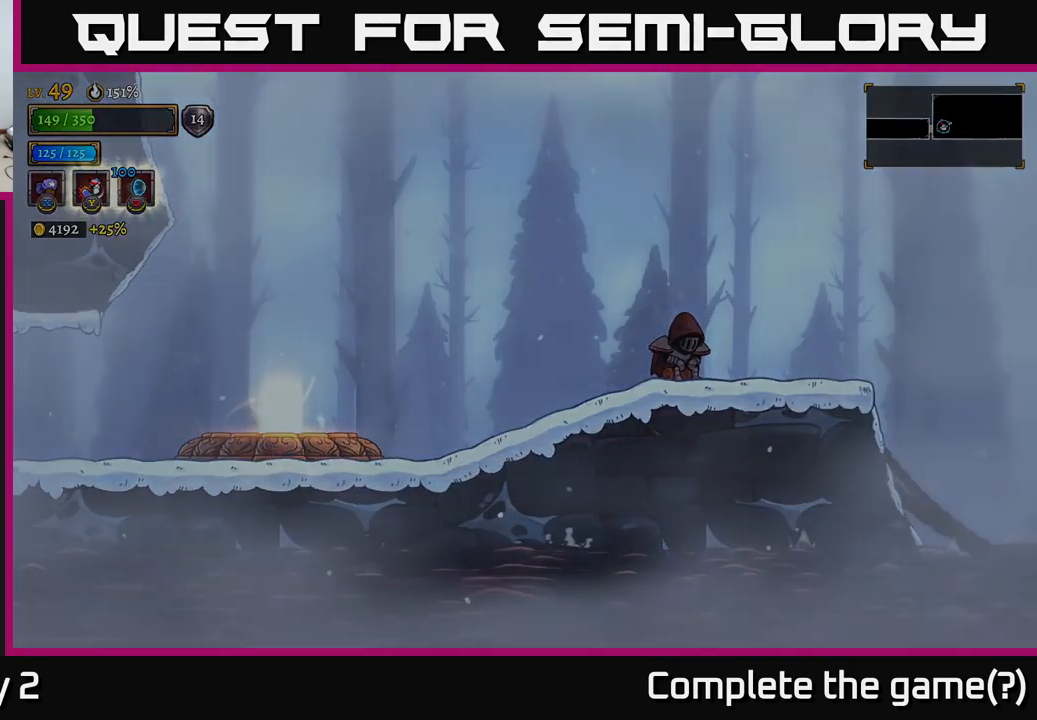
{"buttons": [], "left_stick": "center", "right_stick": "center", "events": []}
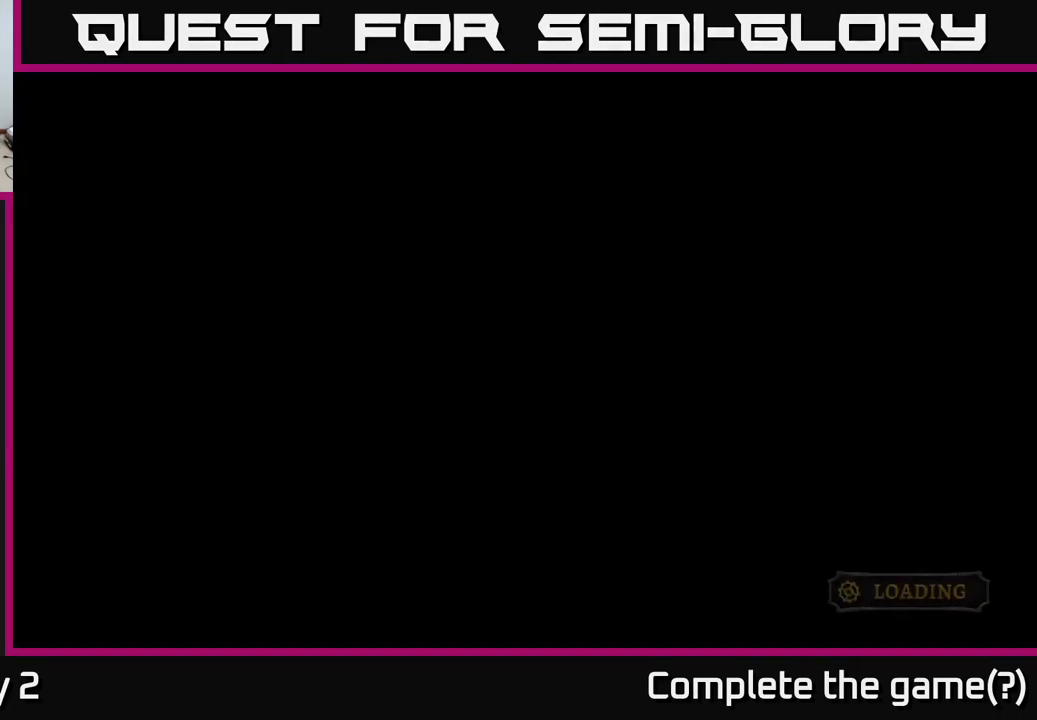
{"buttons": [], "left_stick": "center", "right_stick": "center", "events": []}
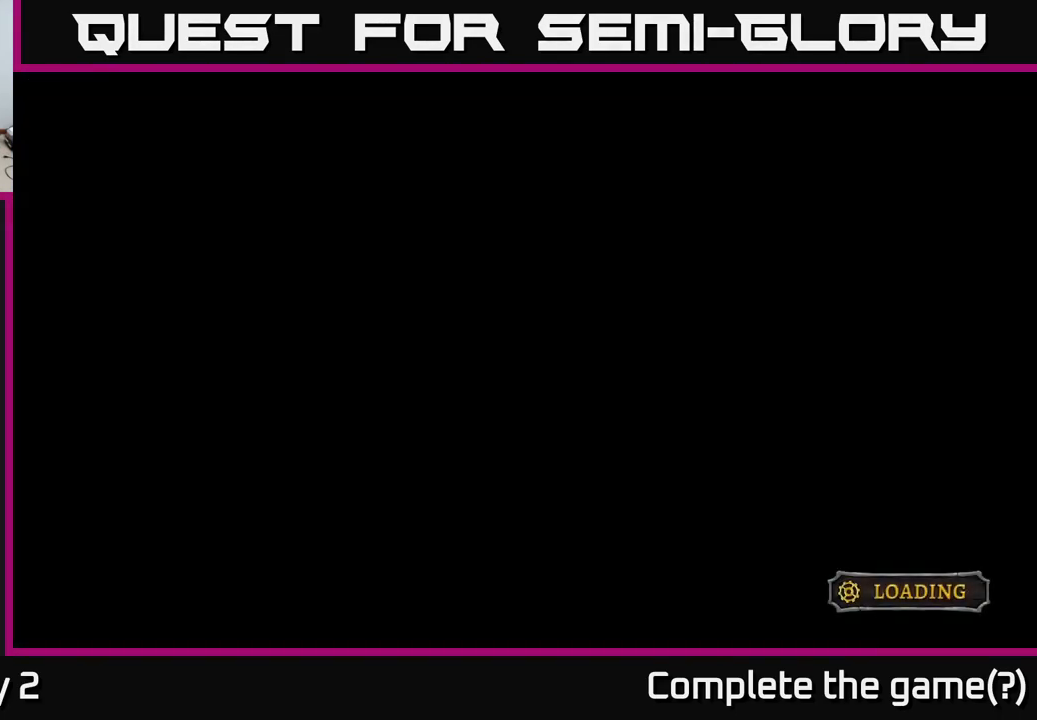
{"buttons": [], "left_stick": "center", "right_stick": "center", "events": []}
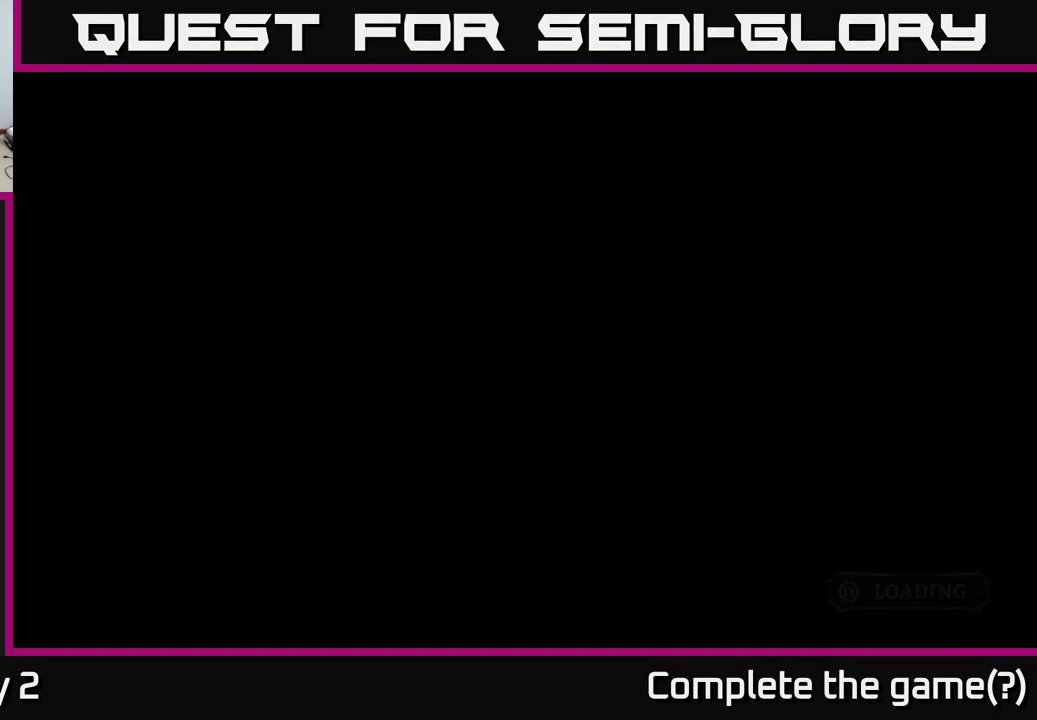
{"buttons": [], "left_stick": "right", "right_stick": "center", "events": [[450, "left_stick", "right"]]}
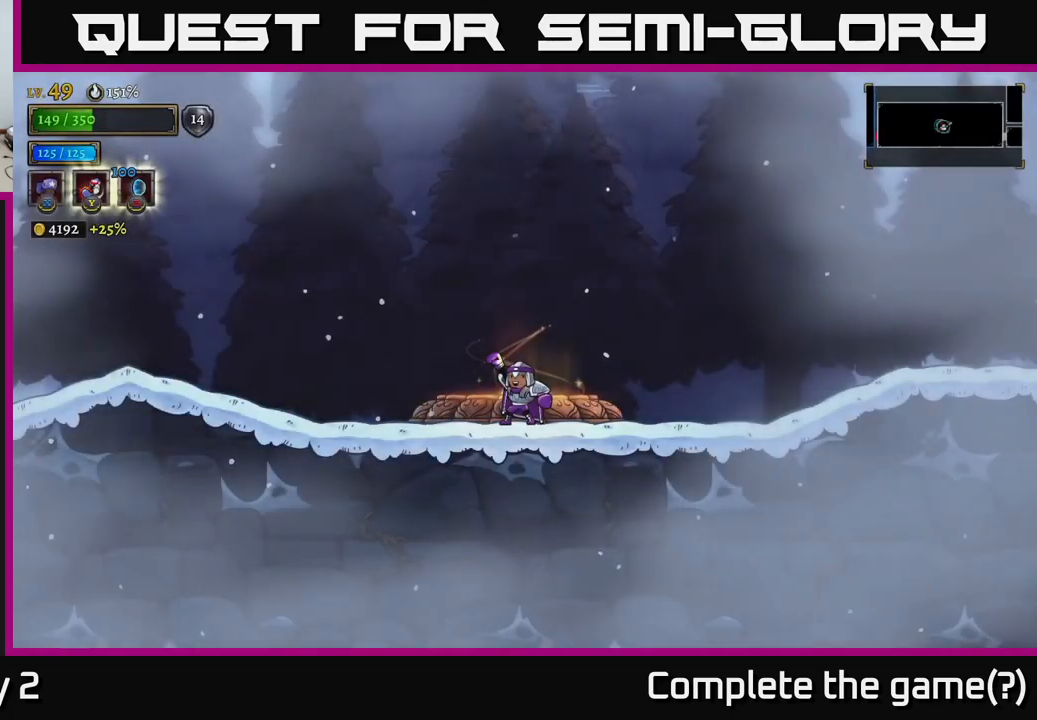
{"buttons": [], "left_stick": "right", "right_stick": "center", "events": [[333, "R2", "down"], [450, "R2", "up"]]}
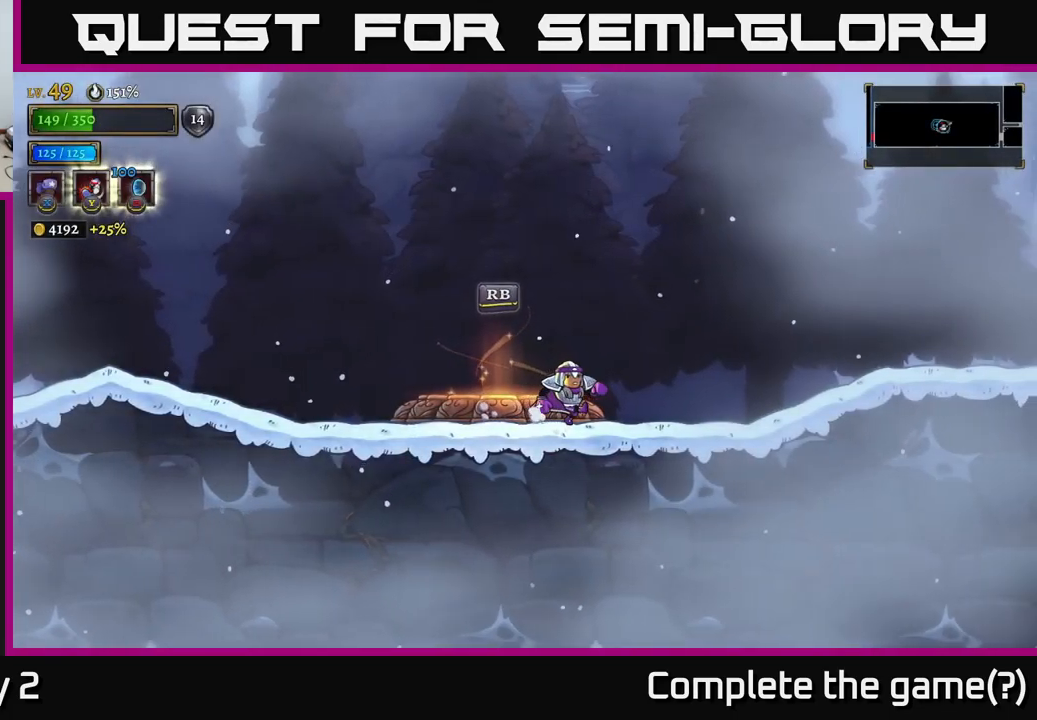
{"buttons": ["R2"], "left_stick": "right", "right_stick": "center", "events": [[100, "R2", "down"], [317, "R2", "up"], [450, "R2", "down"]]}
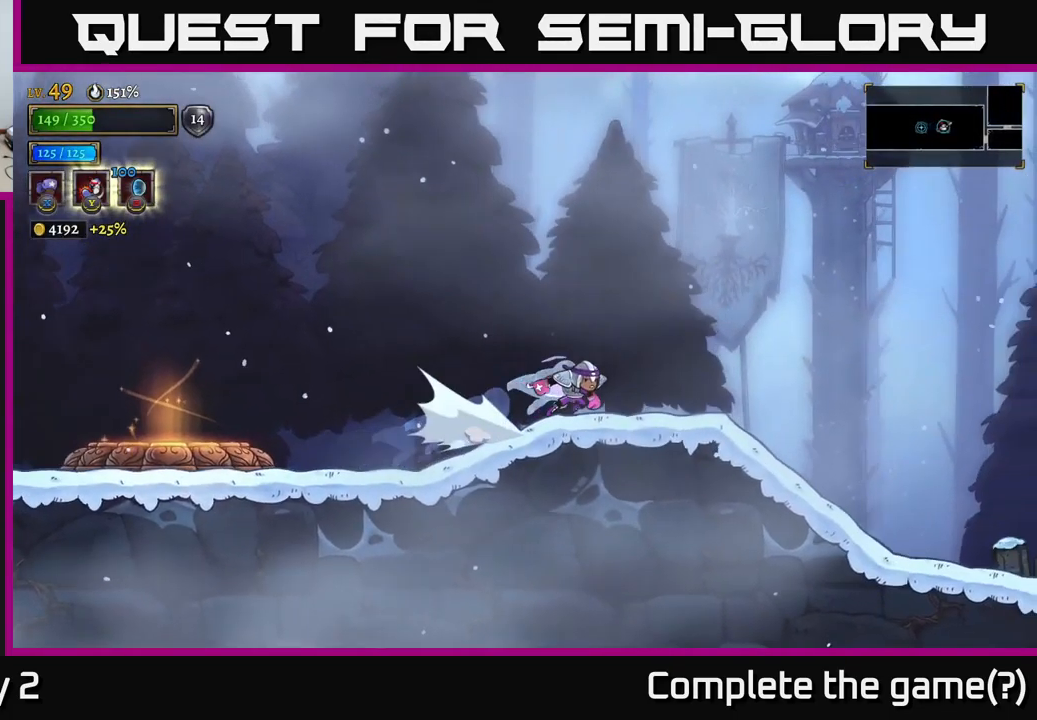
{"buttons": [], "left_stick": "right", "right_stick": "center", "events": [[167, "R2", "up"]]}
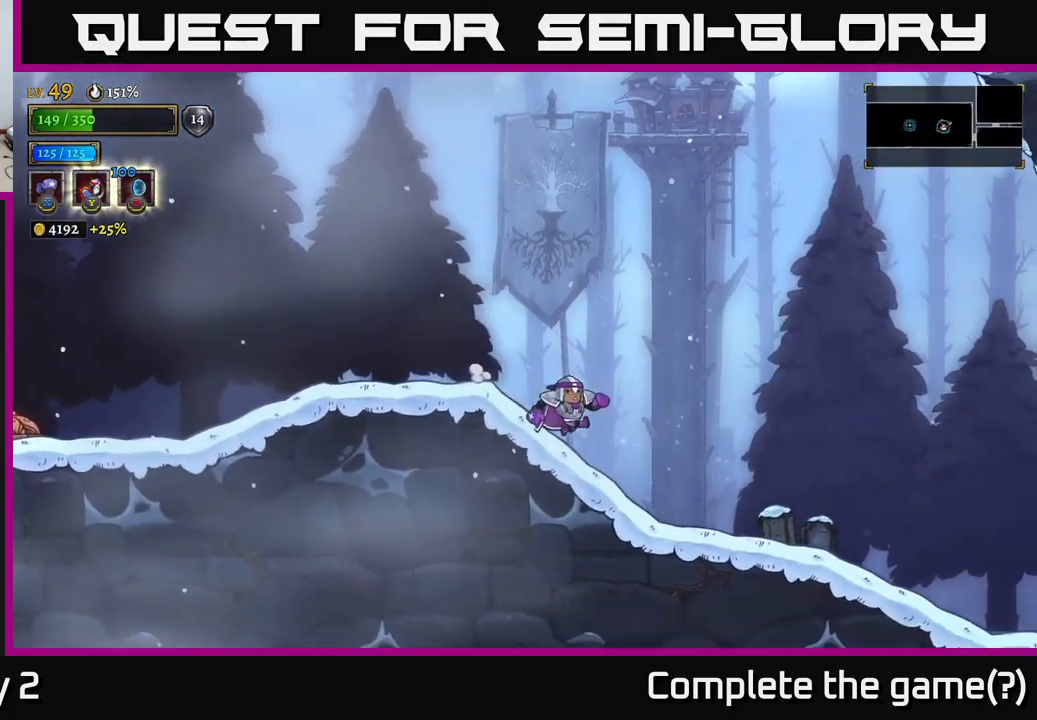
{"buttons": ["R2"], "left_stick": "right", "right_stick": "center", "events": [[267, "R2", "down"]]}
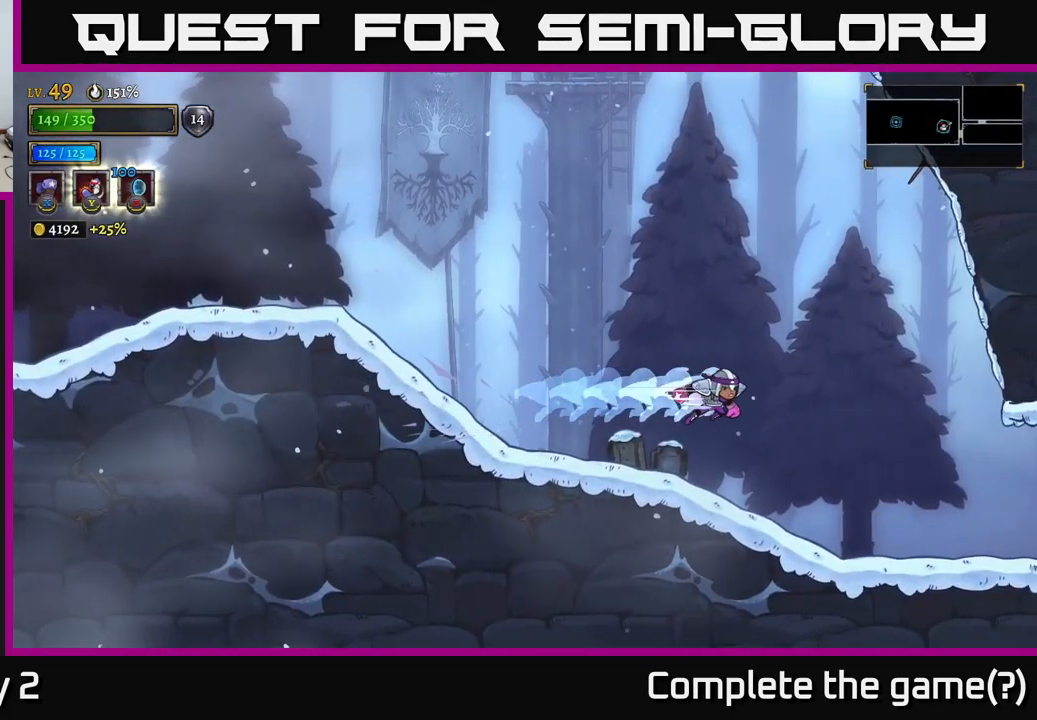
{"buttons": [], "left_stick": "right", "right_stick": "center", "events": [[17, "R2", "up"]]}
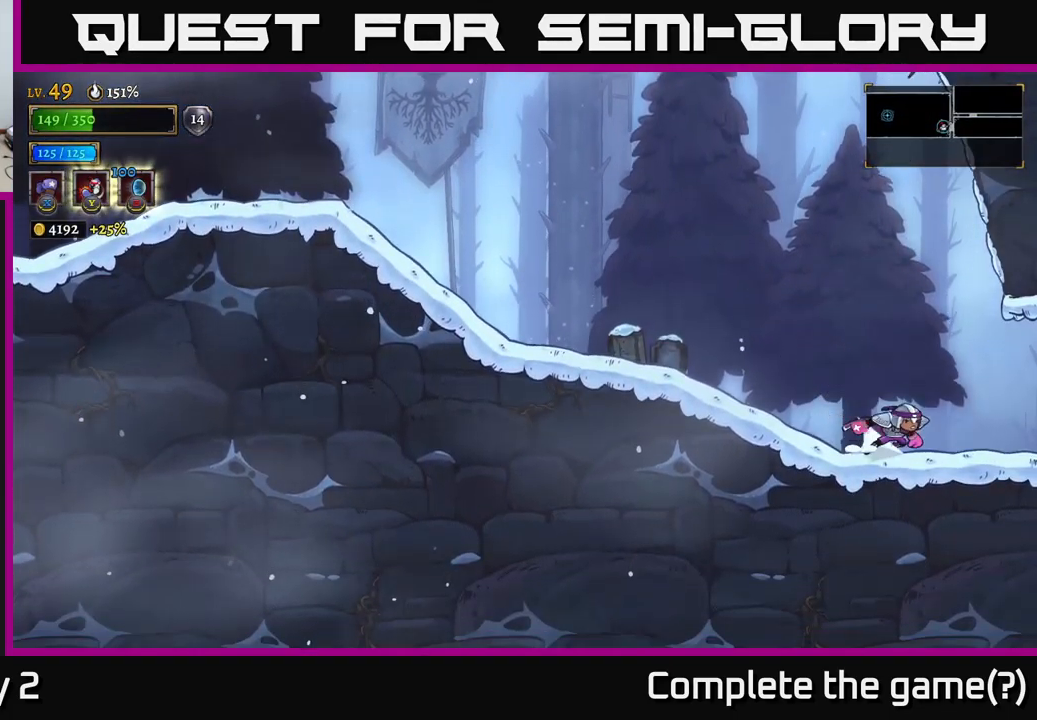
{"buttons": [], "left_stick": "right", "right_stick": "center", "events": [[33, "R2", "down"], [283, "R2", "up"]]}
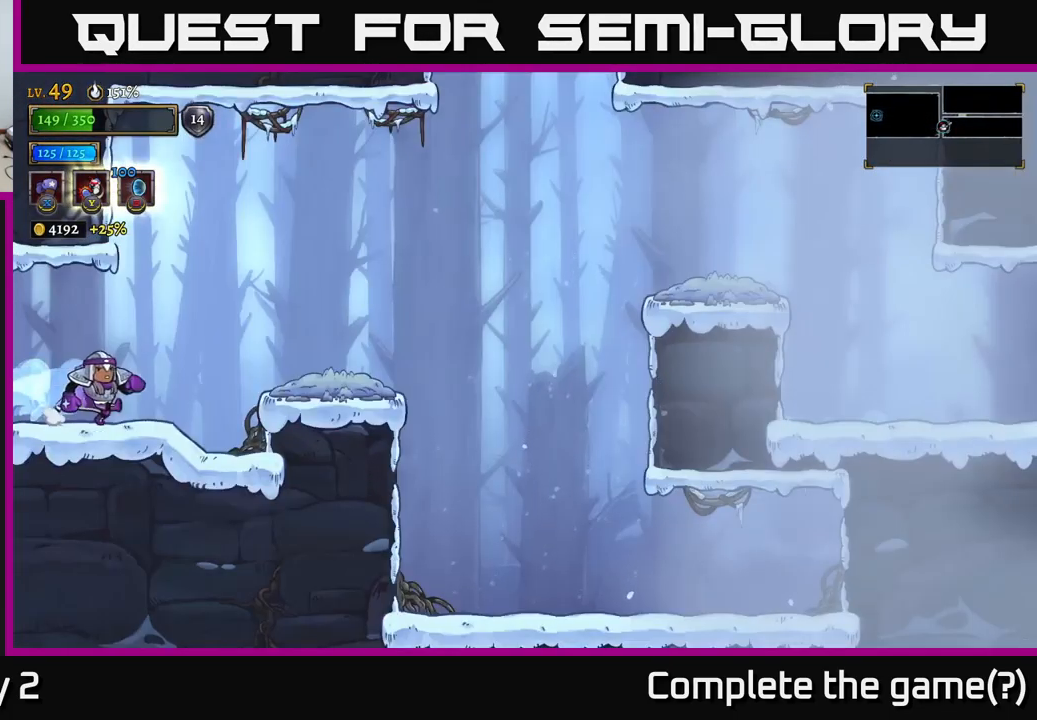
{"buttons": [], "left_stick": "right", "right_stick": "center", "events": [[300, "A", "down"], [383, "A", "up"]]}
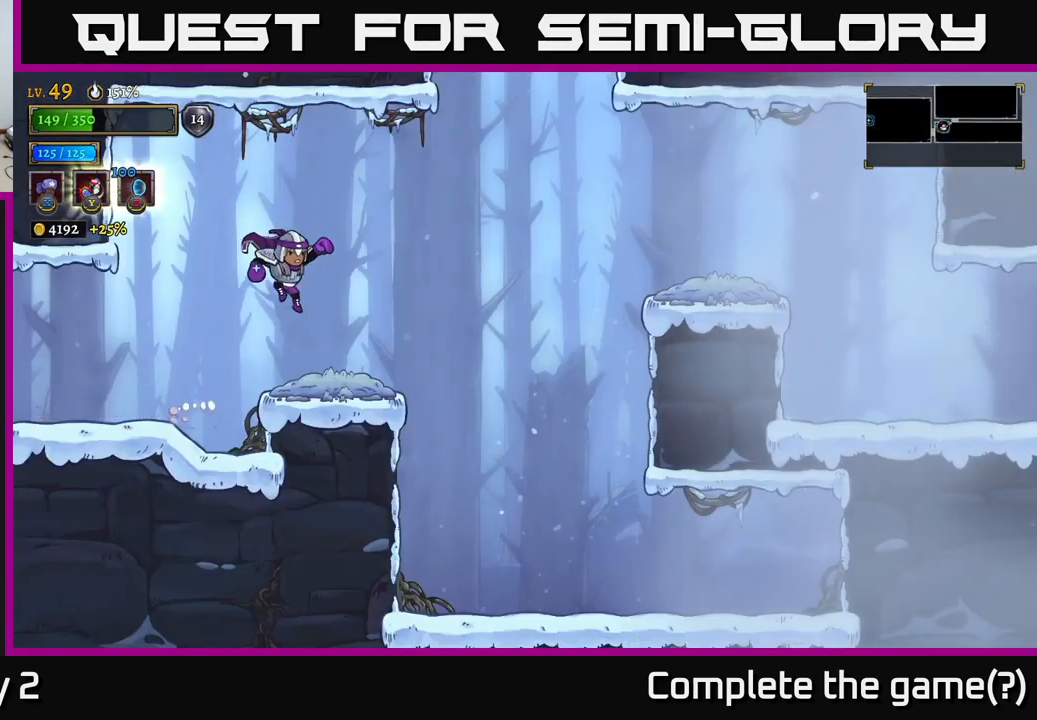
{"buttons": ["A"], "left_stick": "right", "right_stick": "center", "events": [[400, "A", "down"]]}
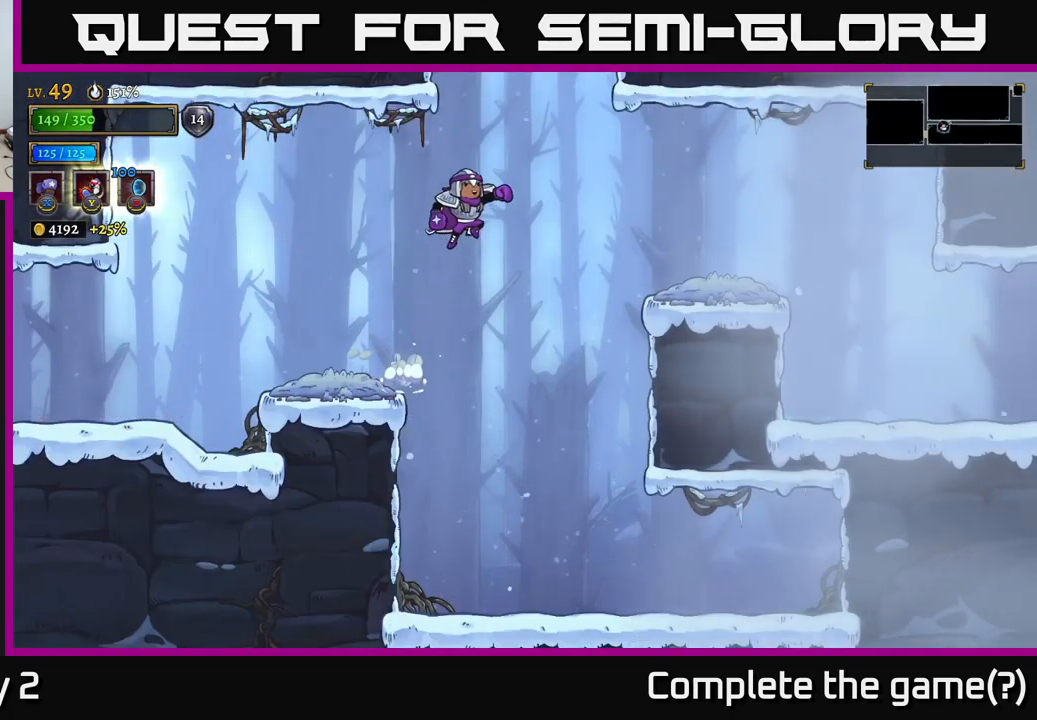
{"buttons": [], "left_stick": "right", "right_stick": "center", "events": [[200, "A", "up"]]}
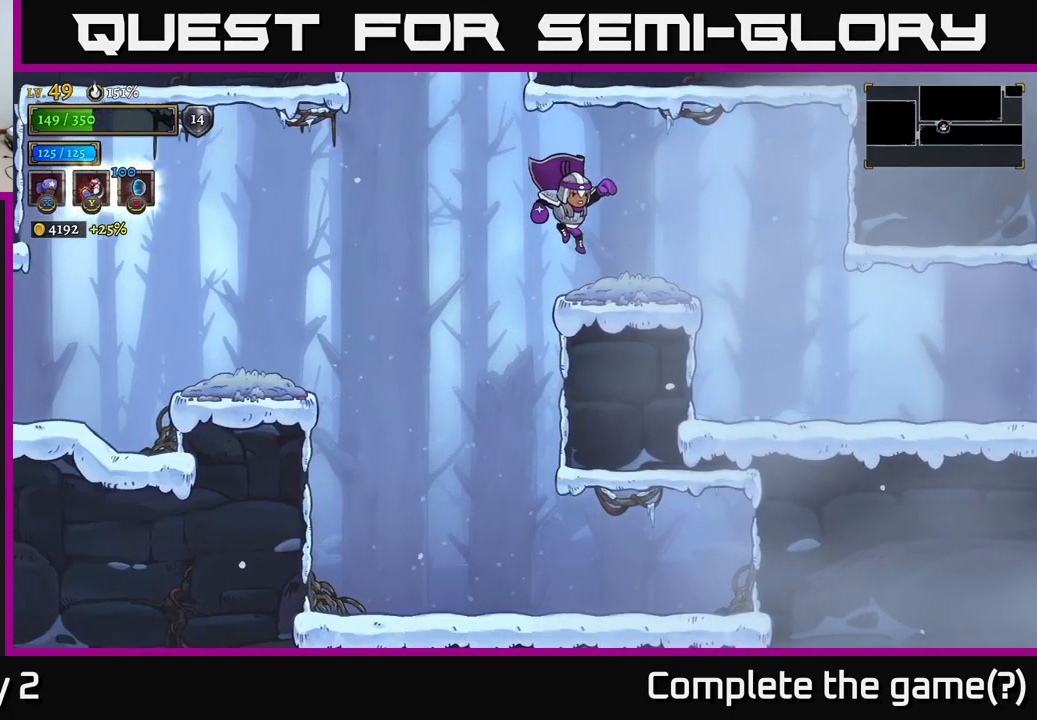
{"buttons": ["A"], "left_stick": "left", "right_stick": "center", "events": [[166, "left_stick", "left"], [283, "A", "down"]]}
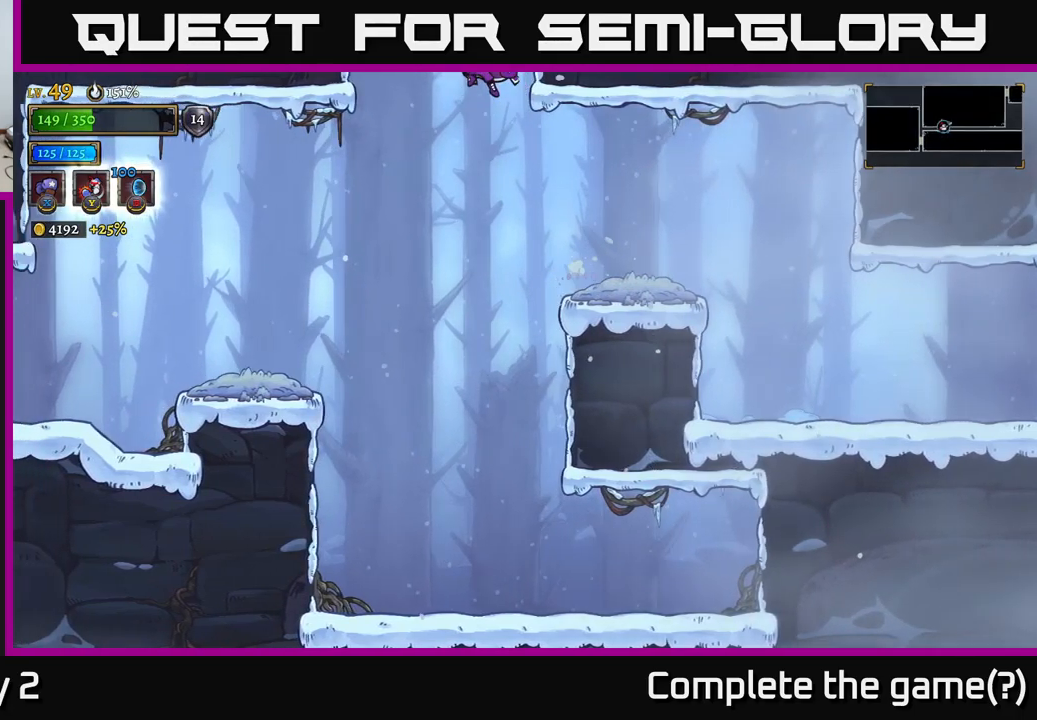
{"buttons": [], "left_stick": "right", "right_stick": "center", "events": [[200, "left_stick", "right"], [484, "A", "up"]]}
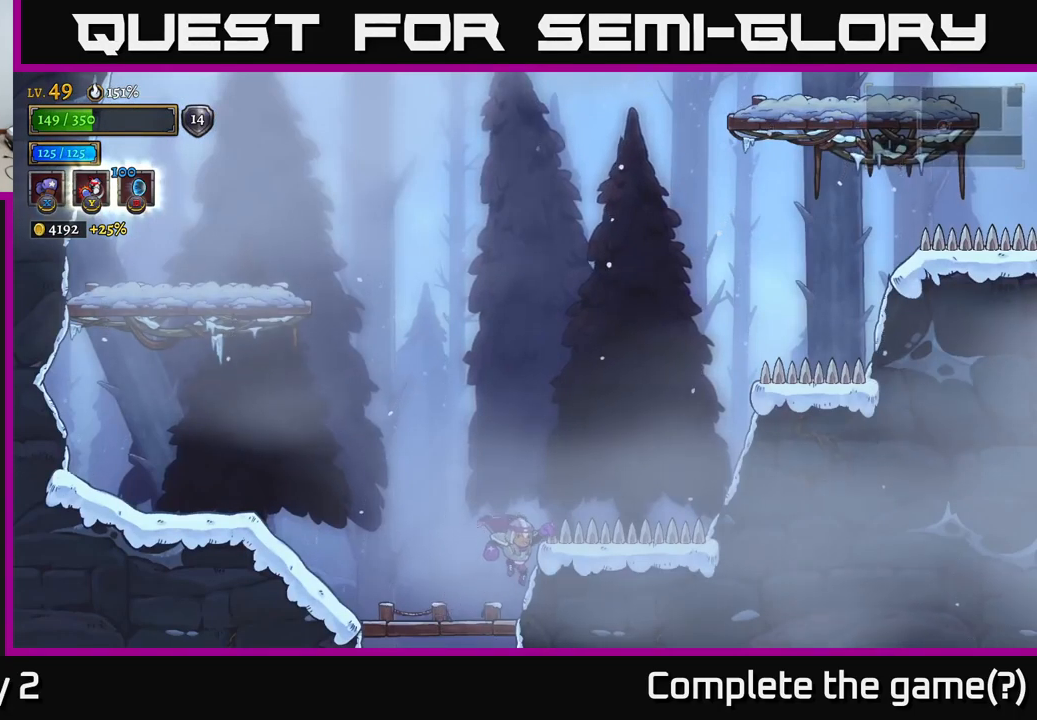
{"buttons": [], "left_stick": "center", "right_stick": "center", "events": [[17, "left_stick", "center"], [200, "SELECT", "down"], [367, "SELECT", "up"]]}
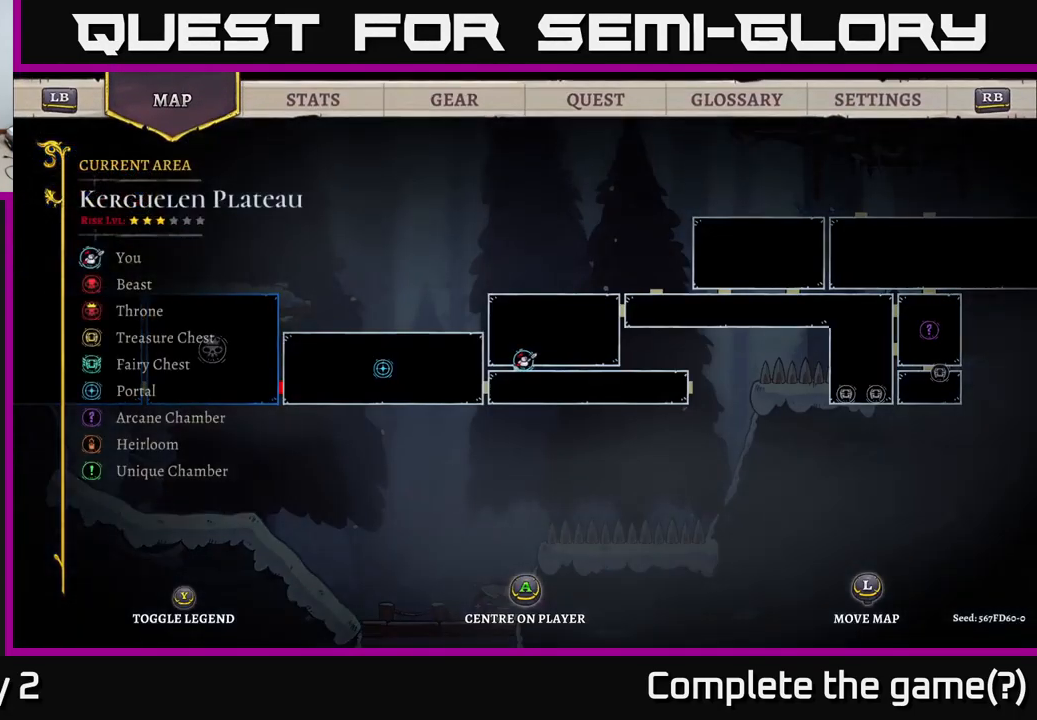
{"buttons": [], "left_stick": "center", "right_stick": "center", "events": [[384, "SELECT", "down"], [484, "SELECT", "up"]]}
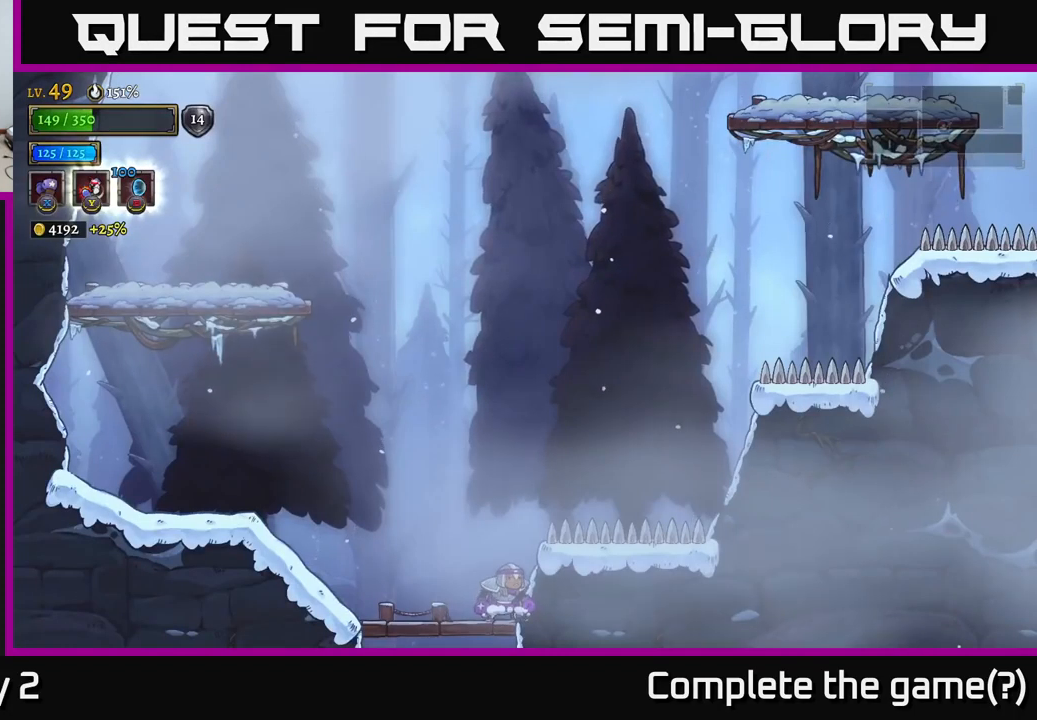
{"buttons": [], "left_stick": "right", "right_stick": "center", "events": [[117, "left_stick", "down"], [200, "A", "down"], [284, "A", "up"], [334, "left_stick", "center"], [467, "left_stick", "right"]]}
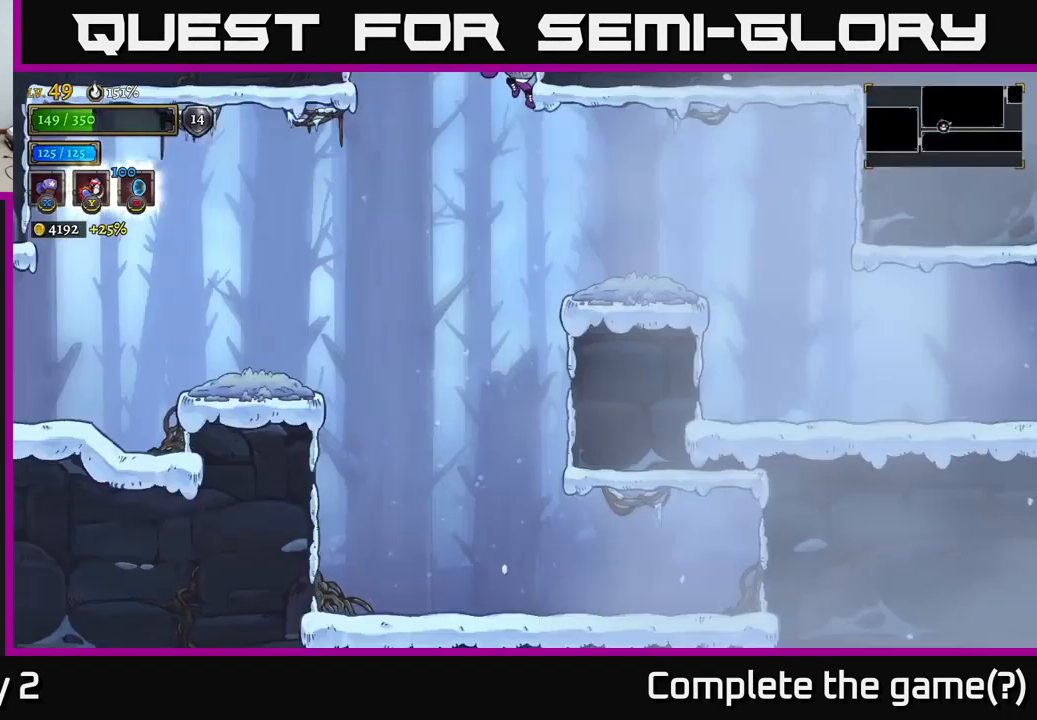
{"buttons": [], "left_stick": "right", "right_stick": "center", "events": [[350, "R2", "down"], [500, "R2", "up"]]}
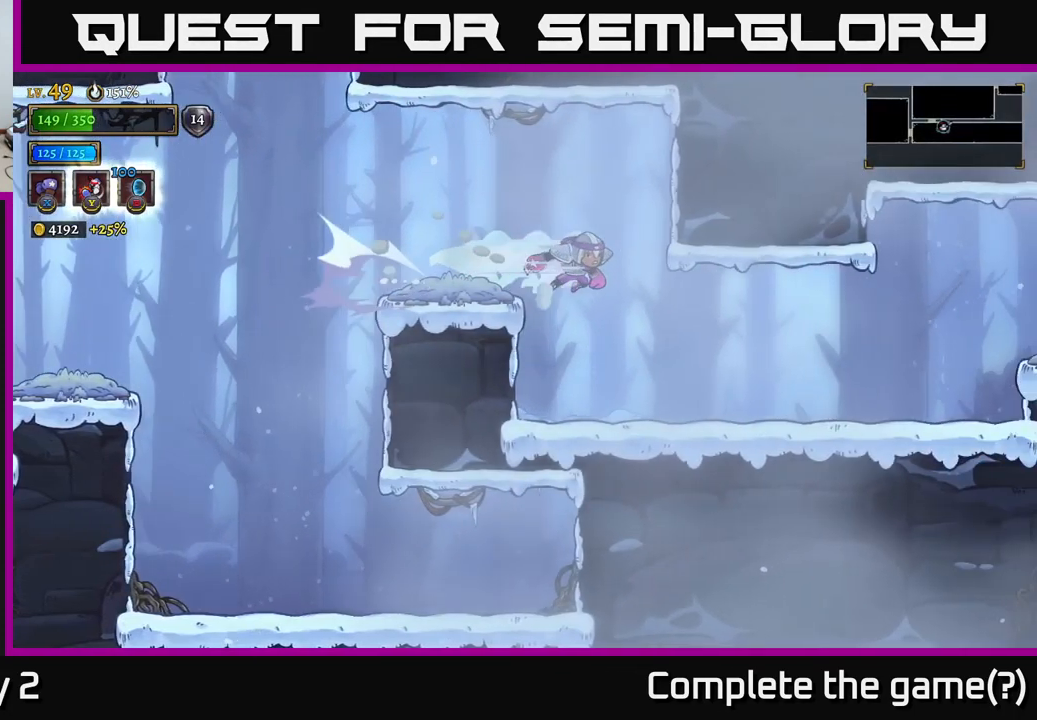
{"buttons": [], "left_stick": "right", "right_stick": "center", "events": []}
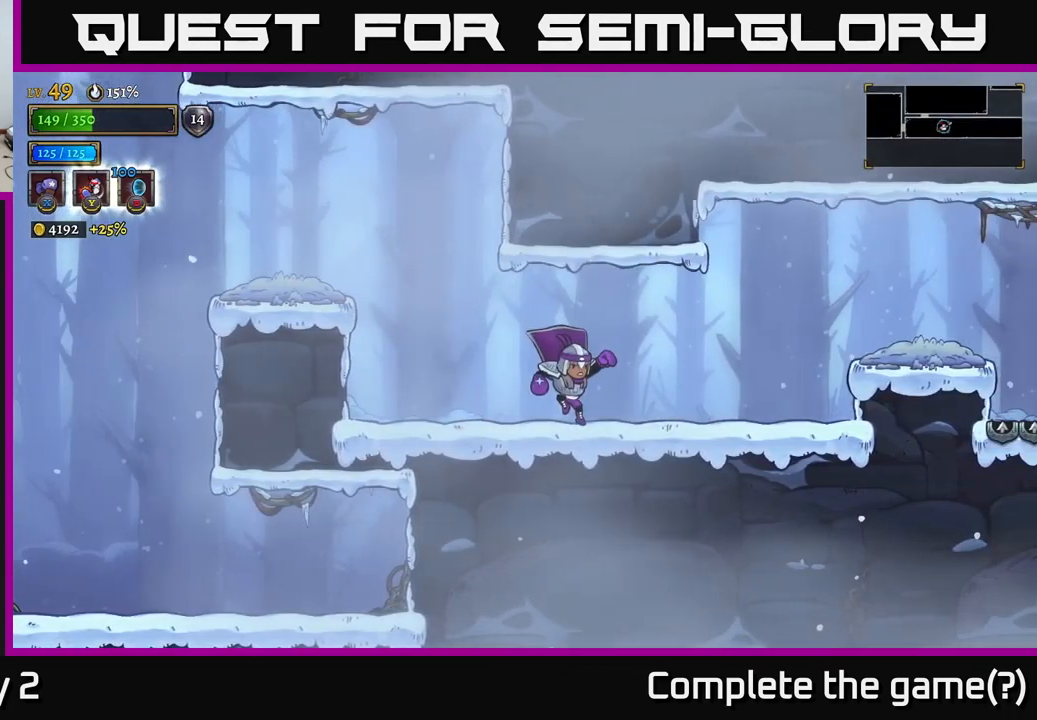
{"buttons": ["R2"], "left_stick": "right", "right_stick": "center", "events": [[50, "R2", "down"], [217, "R2", "up"], [450, "R2", "down"]]}